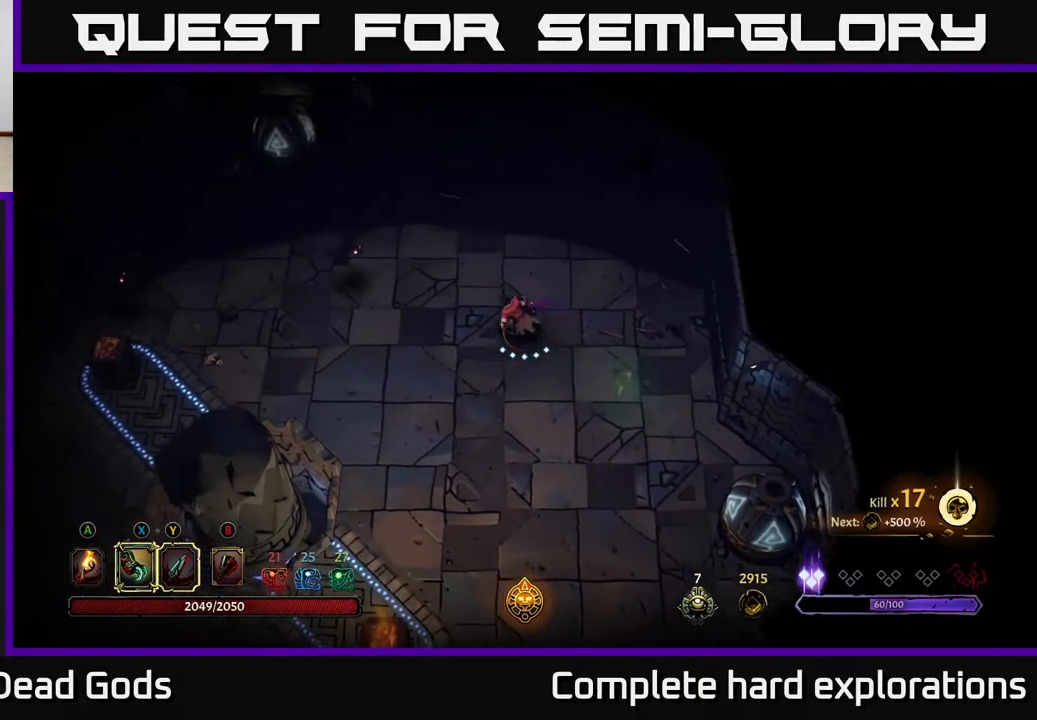
Gameplay with a controller (Xbox layout); each line is a JSON object with the inputs held at the frame after it. "events" lists button and stick changes between this image and that frame as [ms after this image, input, new state], when the widget could be followed in between.
{"buttons": [], "left_stick": "left", "right_stick": "center", "events": [[67, "X", "down"], [117, "X", "up"]]}
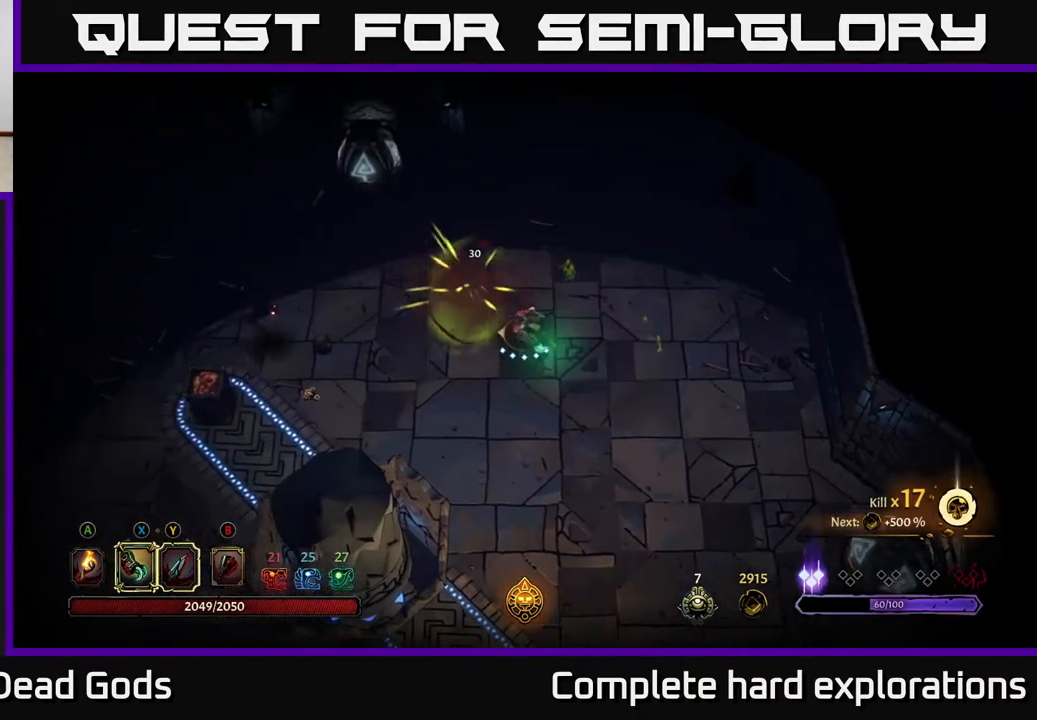
{"buttons": ["X"], "left_stick": "left", "right_stick": "center", "events": [[467, "X", "down"]]}
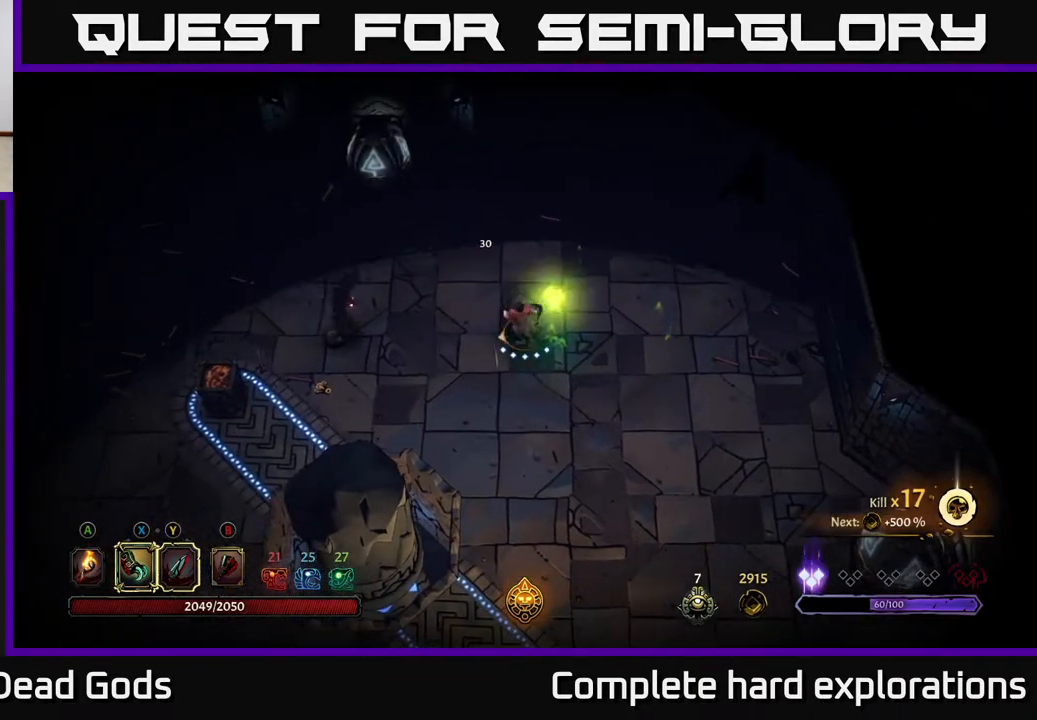
{"buttons": [], "left_stick": "left", "right_stick": "center", "events": [[50, "X", "up"], [317, "left_stick", "center"], [450, "left_stick", "left"]]}
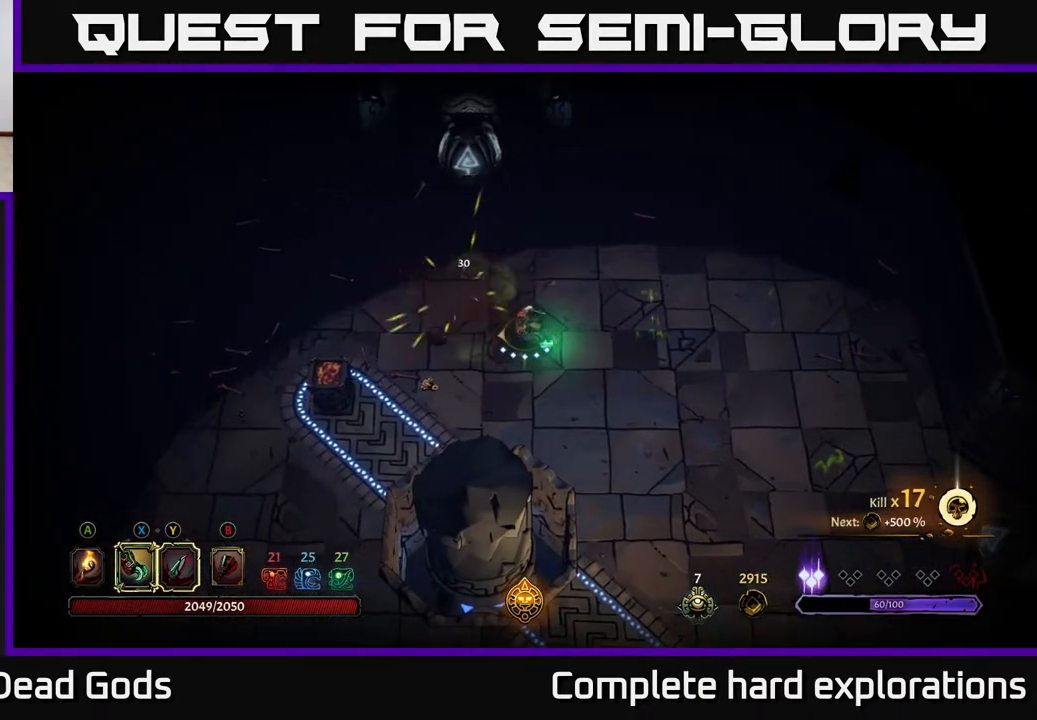
{"buttons": [], "left_stick": "left", "right_stick": "center", "events": [[317, "A", "down"], [383, "A", "up"]]}
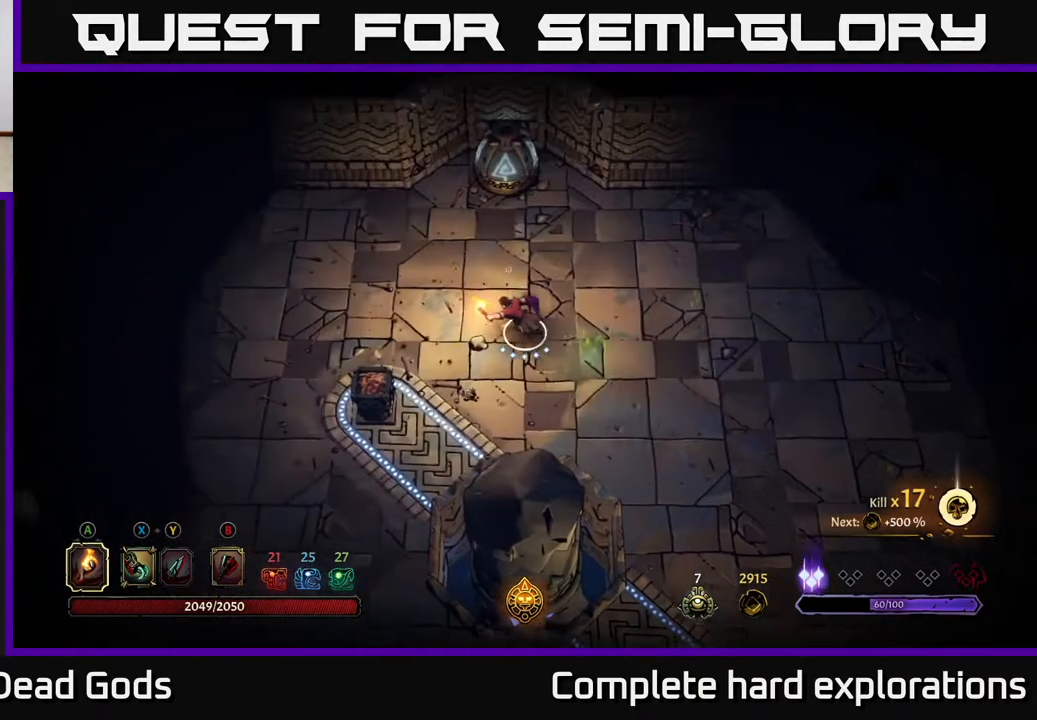
{"buttons": [], "left_stick": "down-left", "right_stick": "center", "events": [[400, "left_stick", "down-left"]]}
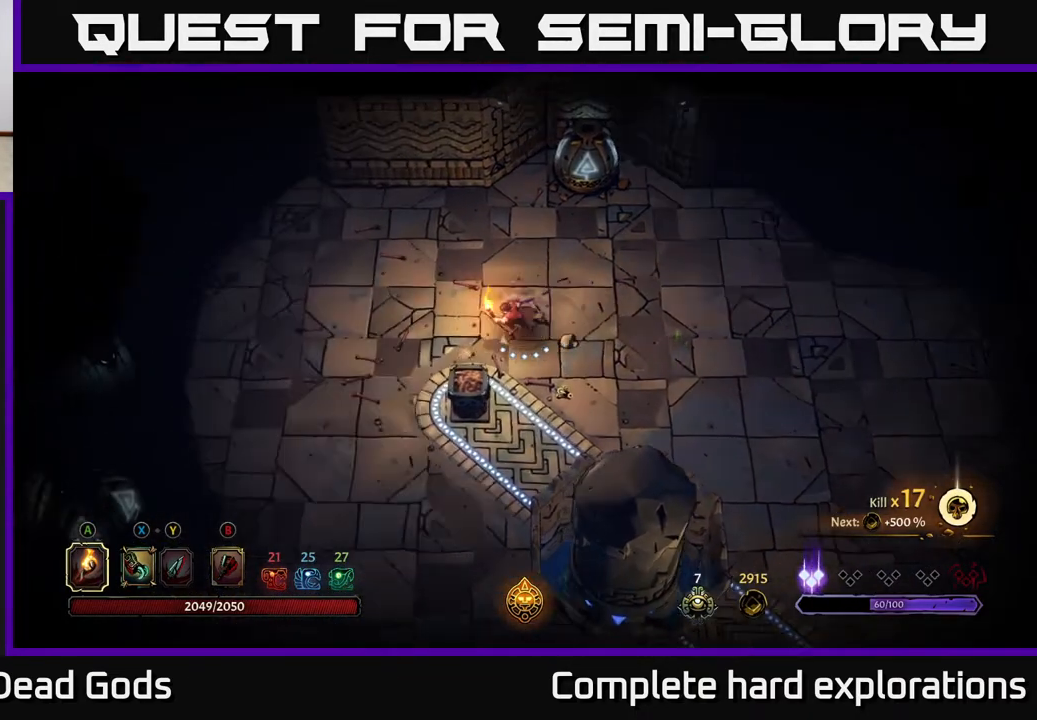
{"buttons": [], "left_stick": "down-left", "right_stick": "center", "events": []}
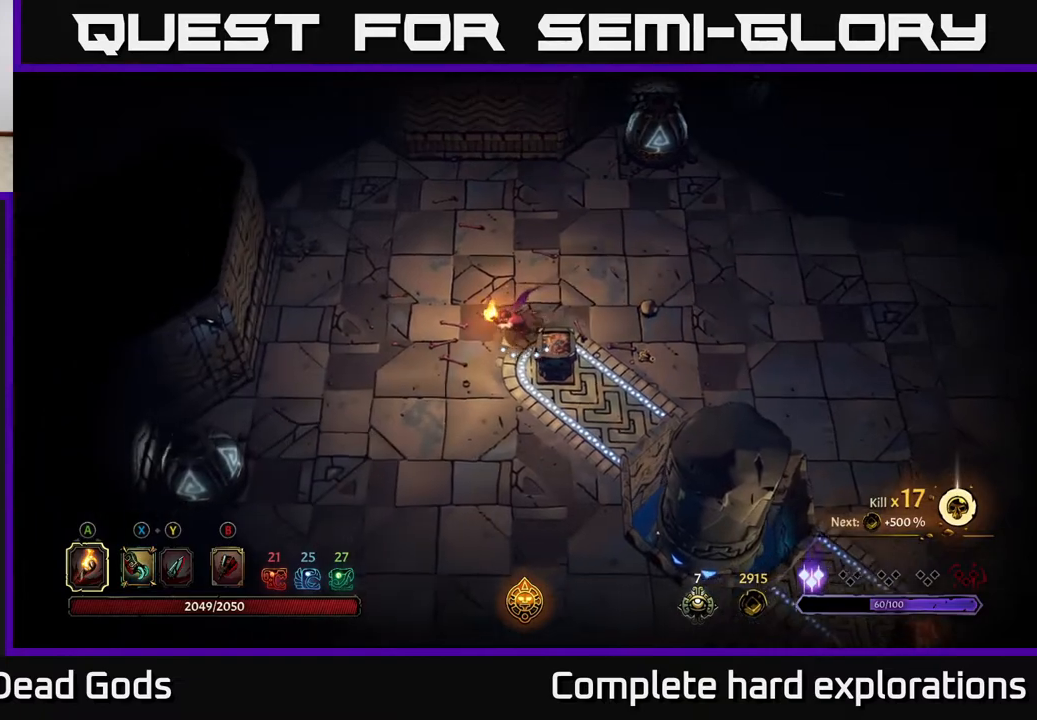
{"buttons": [], "left_stick": "down", "right_stick": "center", "events": [[100, "left_stick", "down"]]}
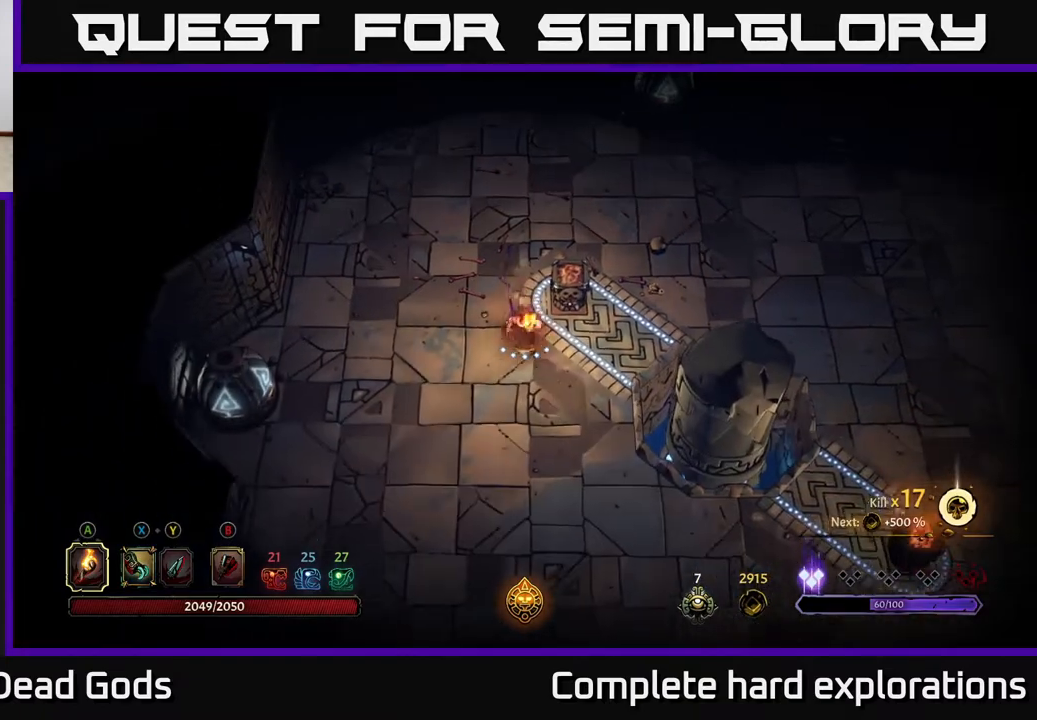
{"buttons": [], "left_stick": "up", "right_stick": "center", "events": [[33, "left_stick", "left"], [83, "left_stick", "up-left"], [250, "left_stick", "up"], [283, "R2", "down"], [450, "R2", "up"]]}
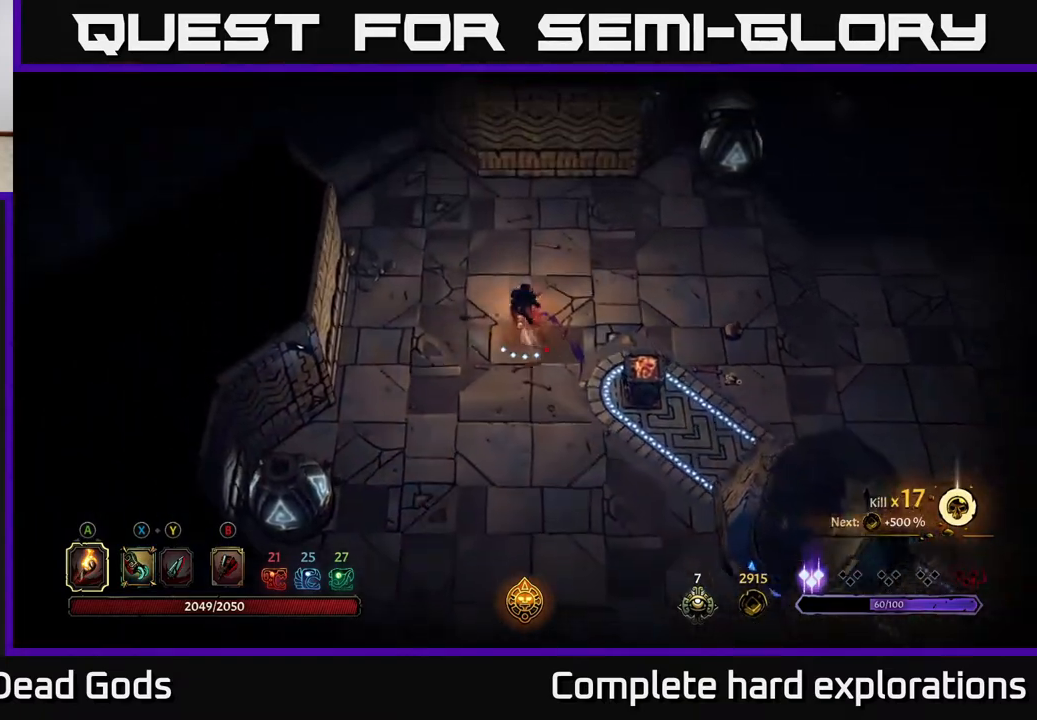
{"buttons": ["R2"], "left_stick": "up-left", "right_stick": "center", "events": [[233, "left_stick", "up-left"], [400, "R2", "down"]]}
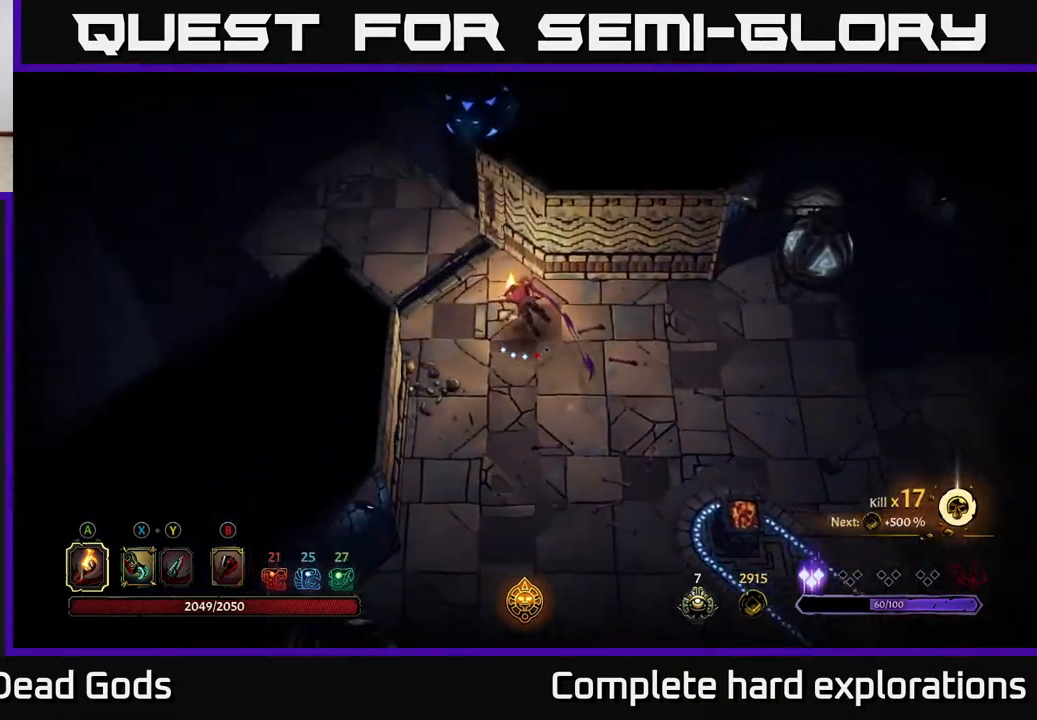
{"buttons": [], "left_stick": "up-left", "right_stick": "center", "events": [[83, "R2", "up"]]}
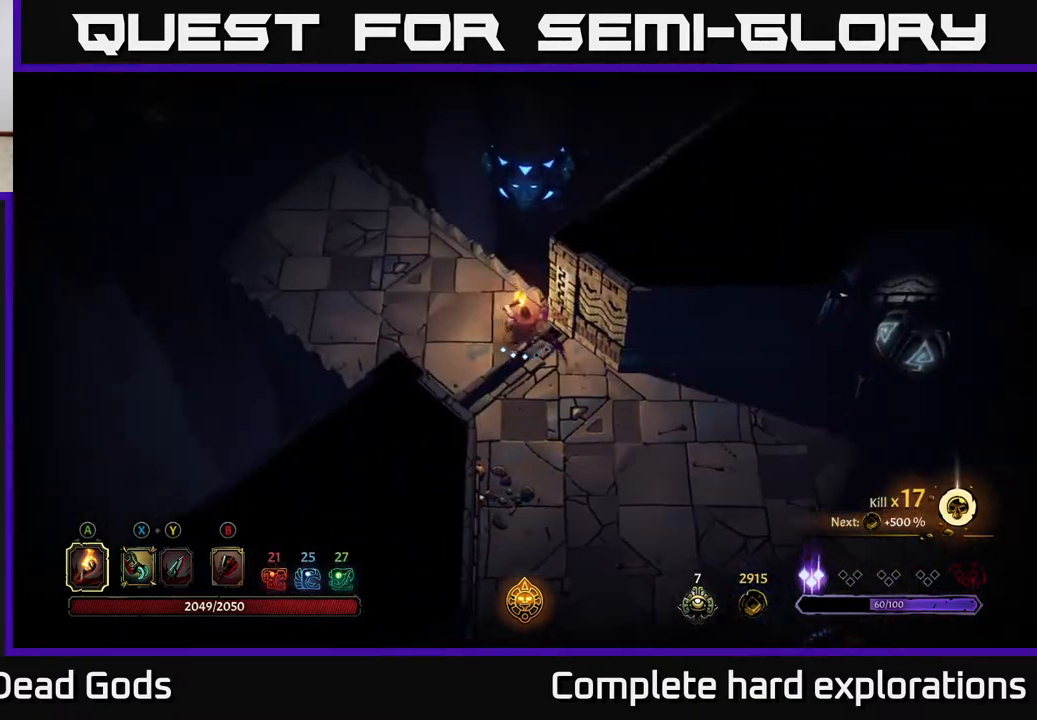
{"buttons": [], "left_stick": "up-left", "right_stick": "center", "events": []}
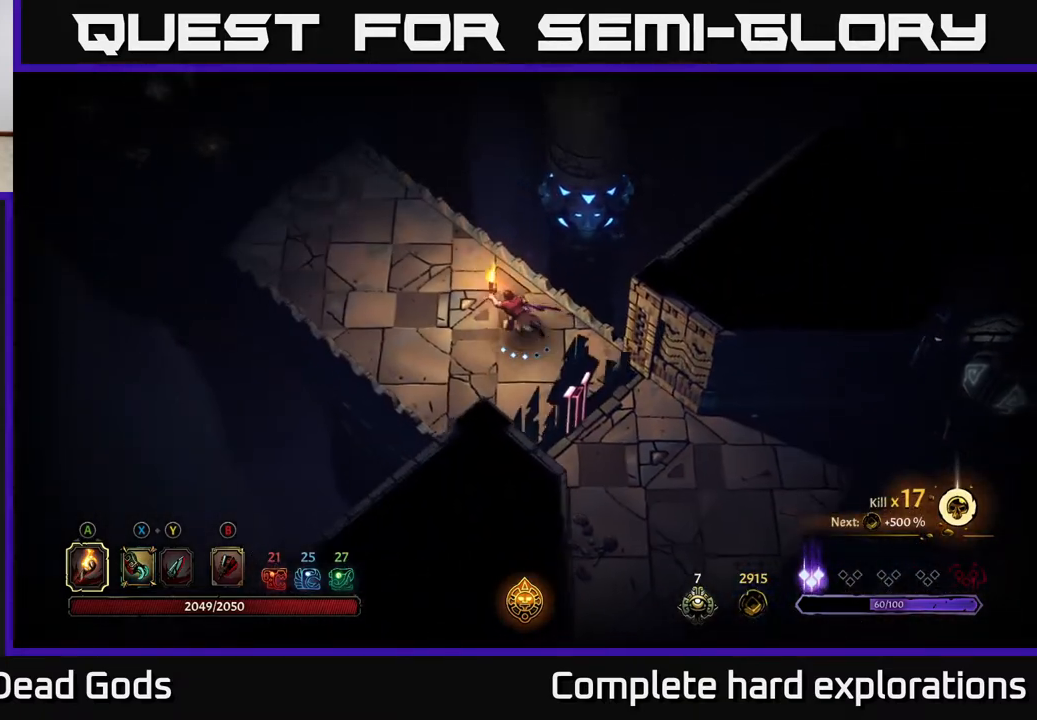
{"buttons": [], "left_stick": "up-left", "right_stick": "center", "events": []}
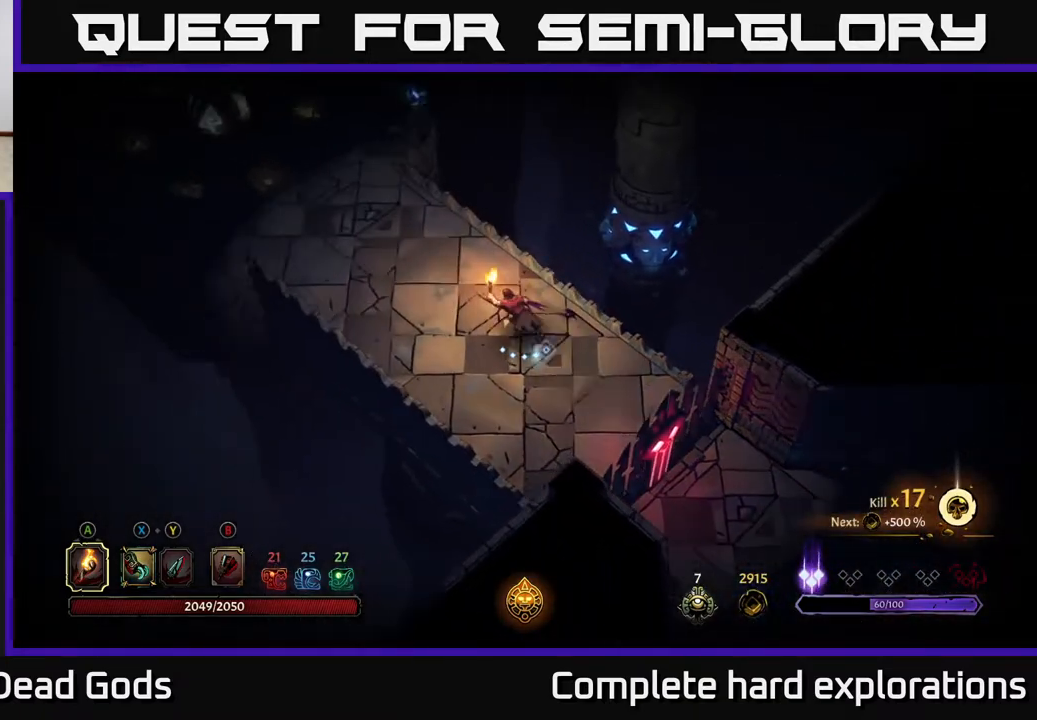
{"buttons": [], "left_stick": "up-left", "right_stick": "center", "events": [[433, "X", "down"], [500, "X", "up"]]}
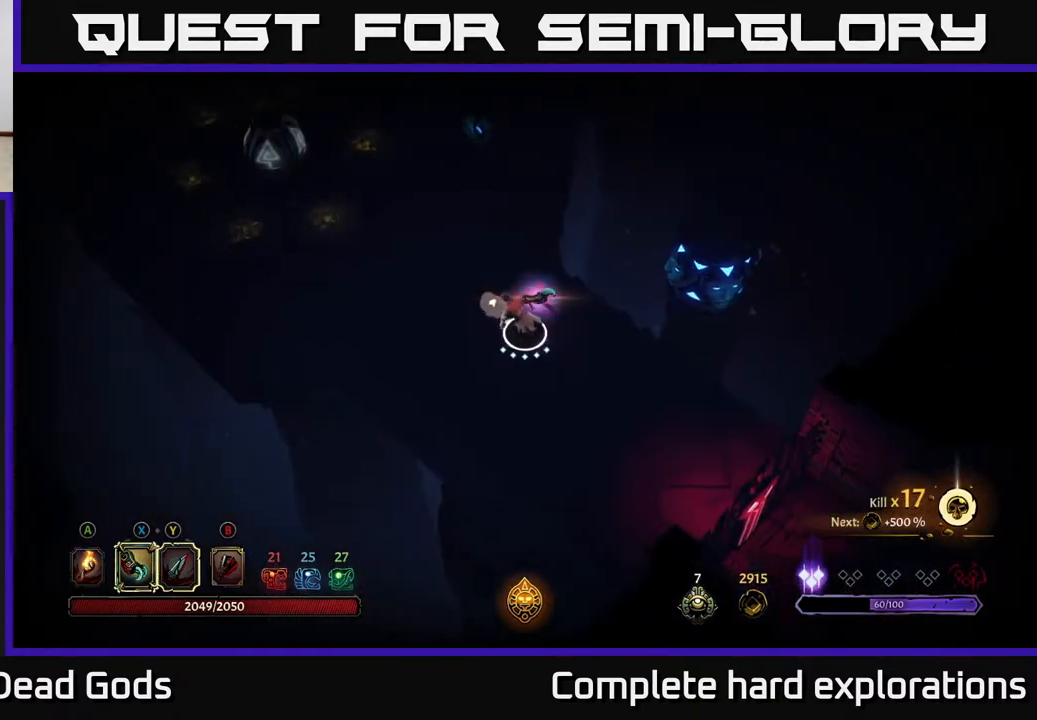
{"buttons": [], "left_stick": "up-left", "right_stick": "center", "events": []}
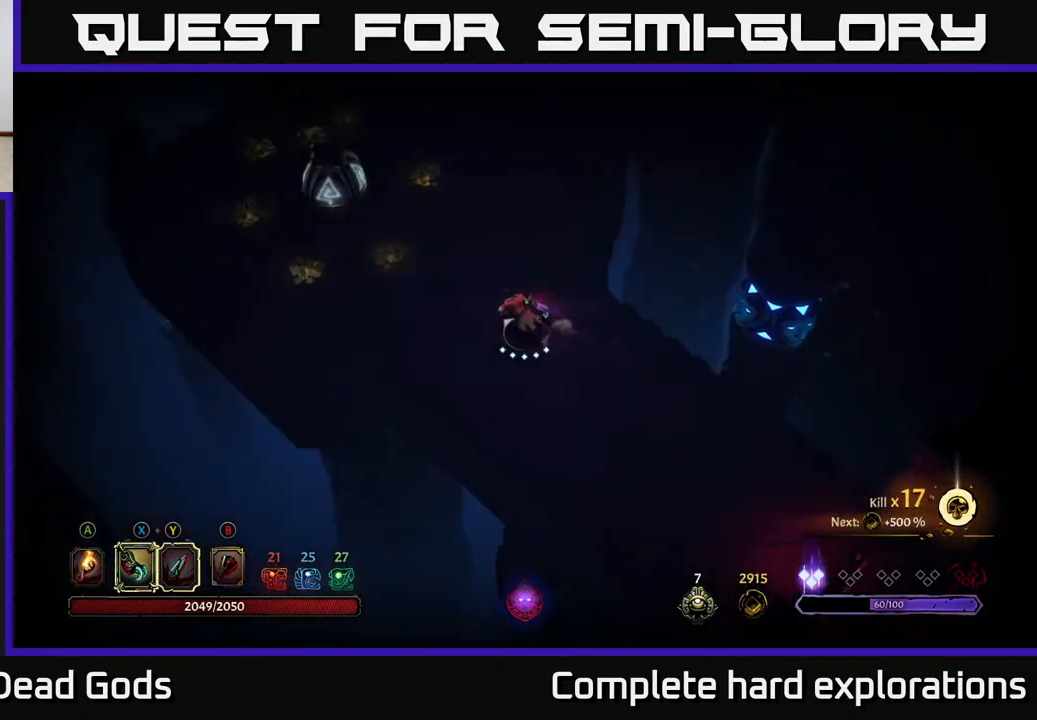
{"buttons": ["A"], "left_stick": "up-left", "right_stick": "center", "events": [[450, "A", "down"]]}
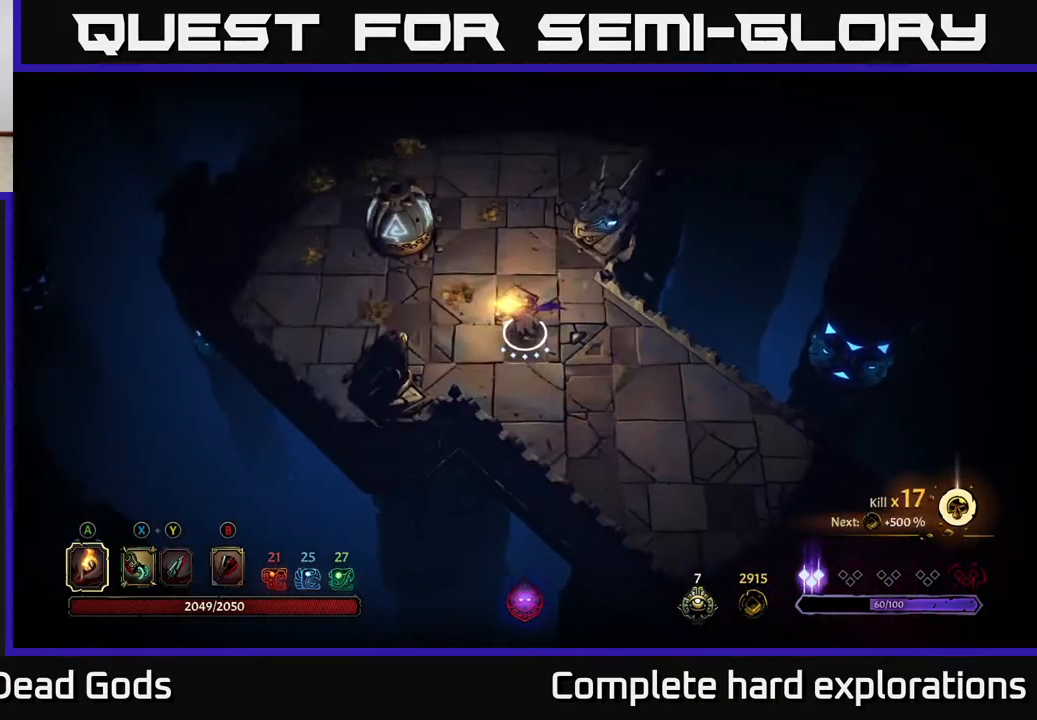
{"buttons": [], "left_stick": "left", "right_stick": "center", "events": [[33, "A", "up"], [183, "left_stick", "left"]]}
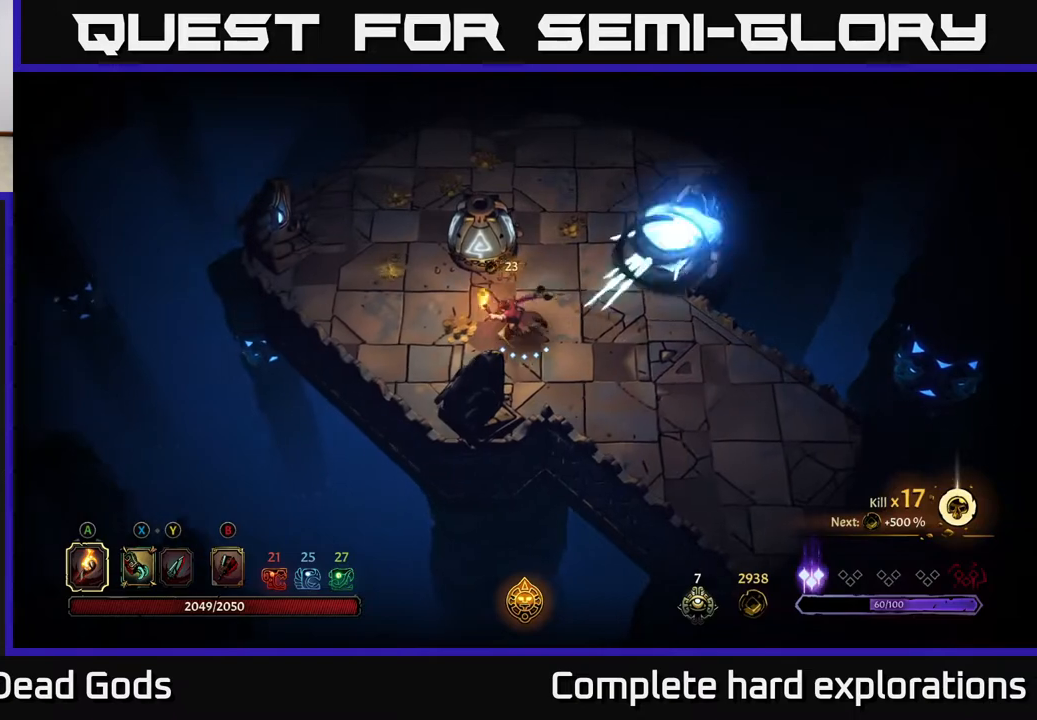
{"buttons": [], "left_stick": "left", "right_stick": "center", "events": []}
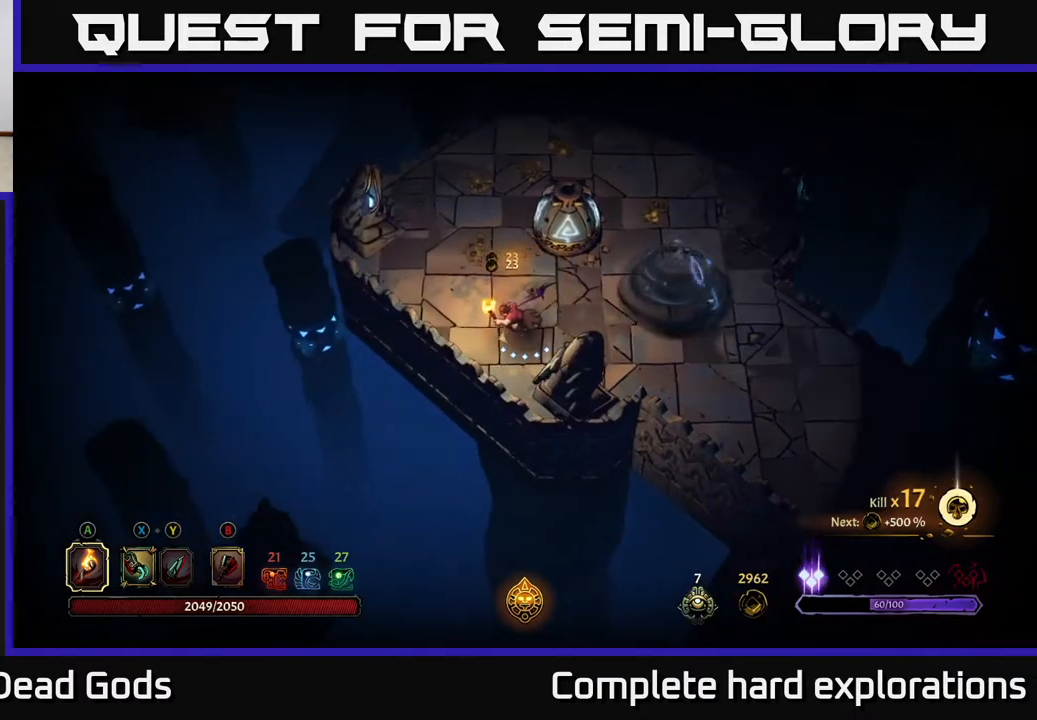
{"buttons": [], "left_stick": "up", "right_stick": "center", "events": [[83, "left_stick", "up-left"], [233, "left_stick", "up"]]}
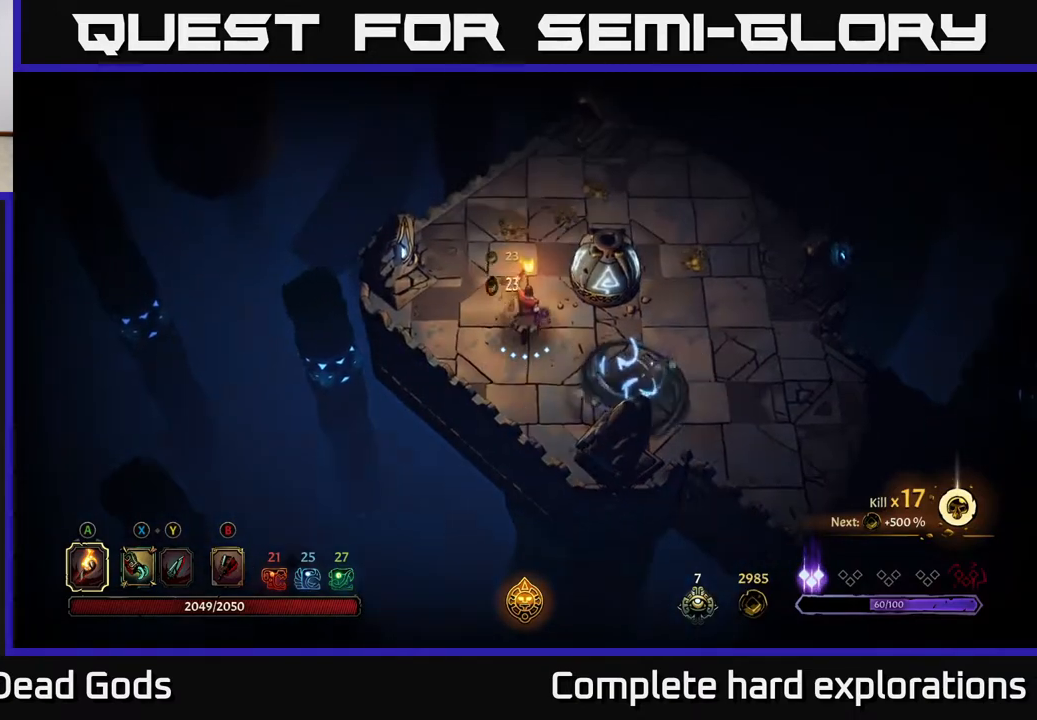
{"buttons": [], "left_stick": "up", "right_stick": "center", "events": []}
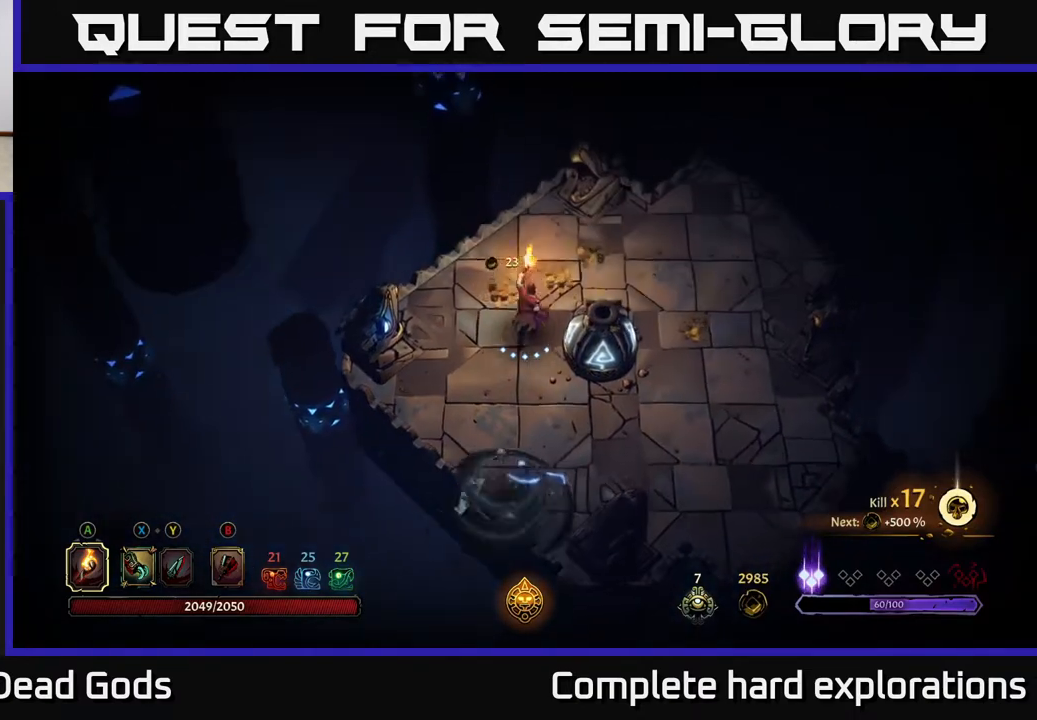
{"buttons": [], "left_stick": "up-right", "right_stick": "center", "events": [[33, "left_stick", "up-right"]]}
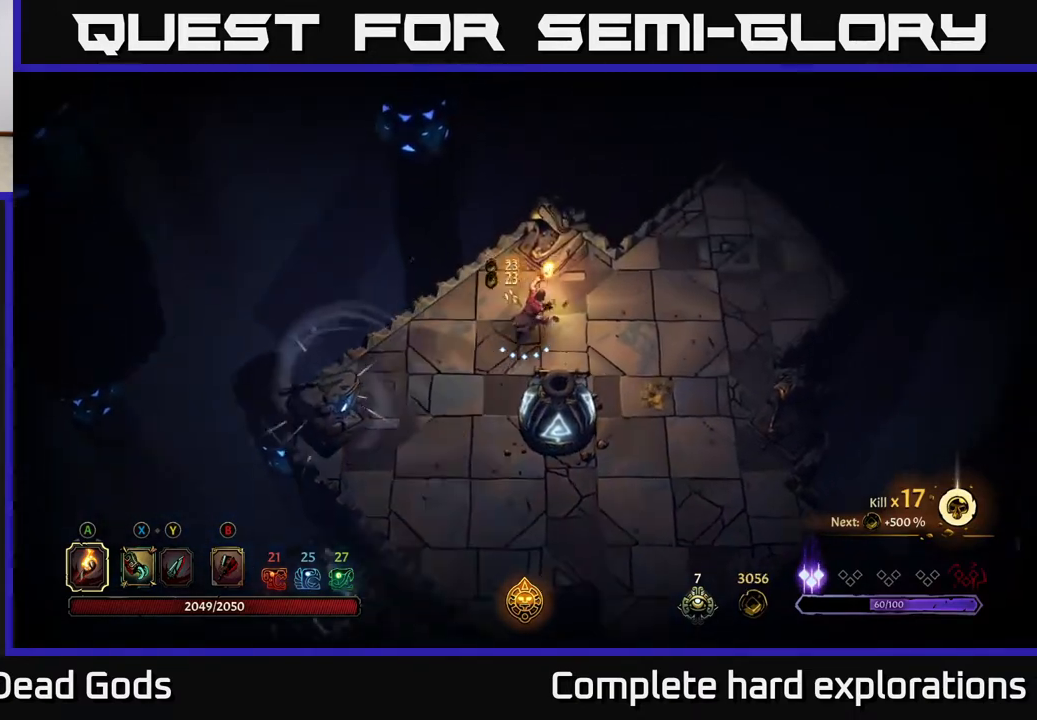
{"buttons": [], "left_stick": "up-right", "right_stick": "center", "events": []}
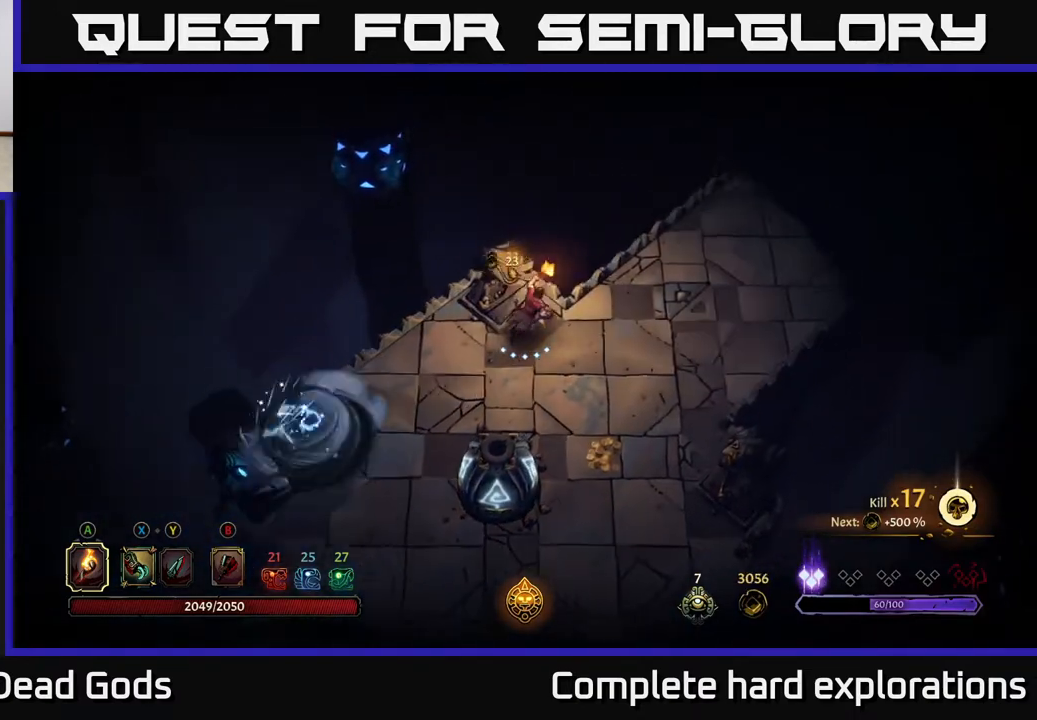
{"buttons": [], "left_stick": "down-right", "right_stick": "center", "events": [[283, "left_stick", "down-right"]]}
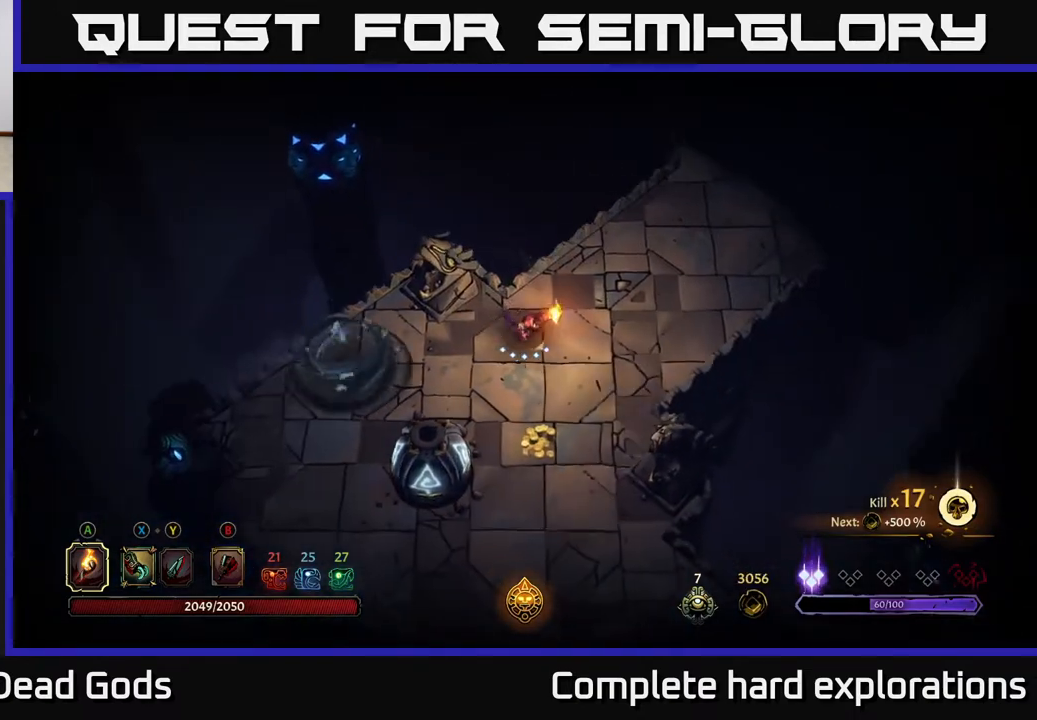
{"buttons": [], "left_stick": "down", "right_stick": "center", "events": [[117, "left_stick", "down"]]}
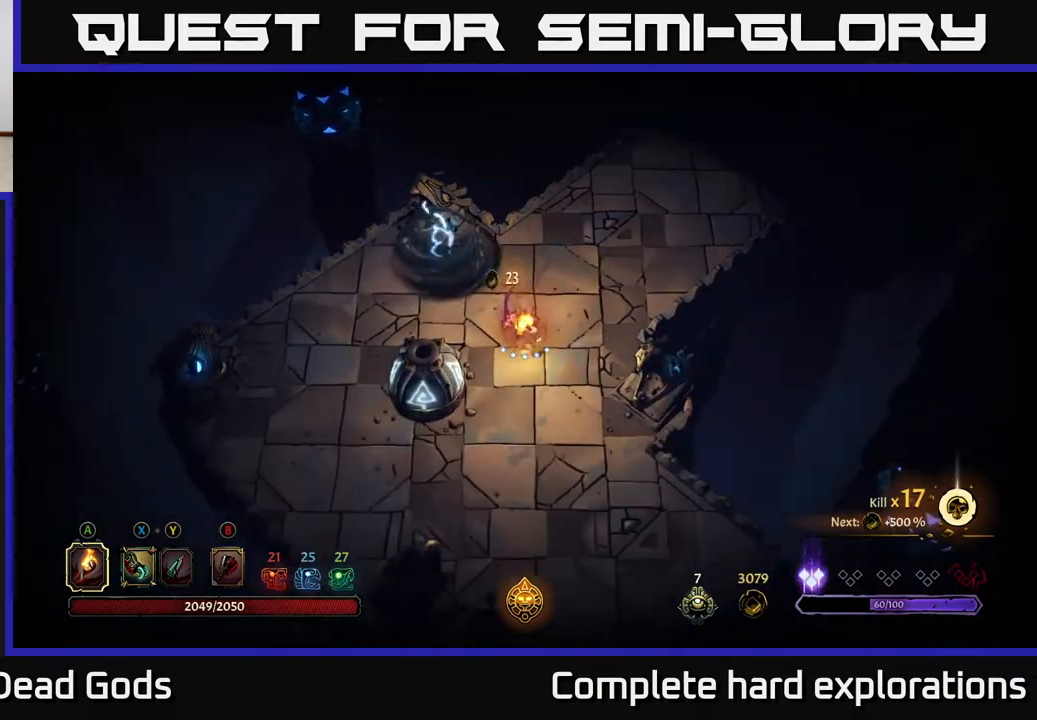
{"buttons": [], "left_stick": "up-left", "right_stick": "center", "events": [[100, "left_stick", "down-left"], [200, "left_stick", "left"], [350, "left_stick", "up-left"]]}
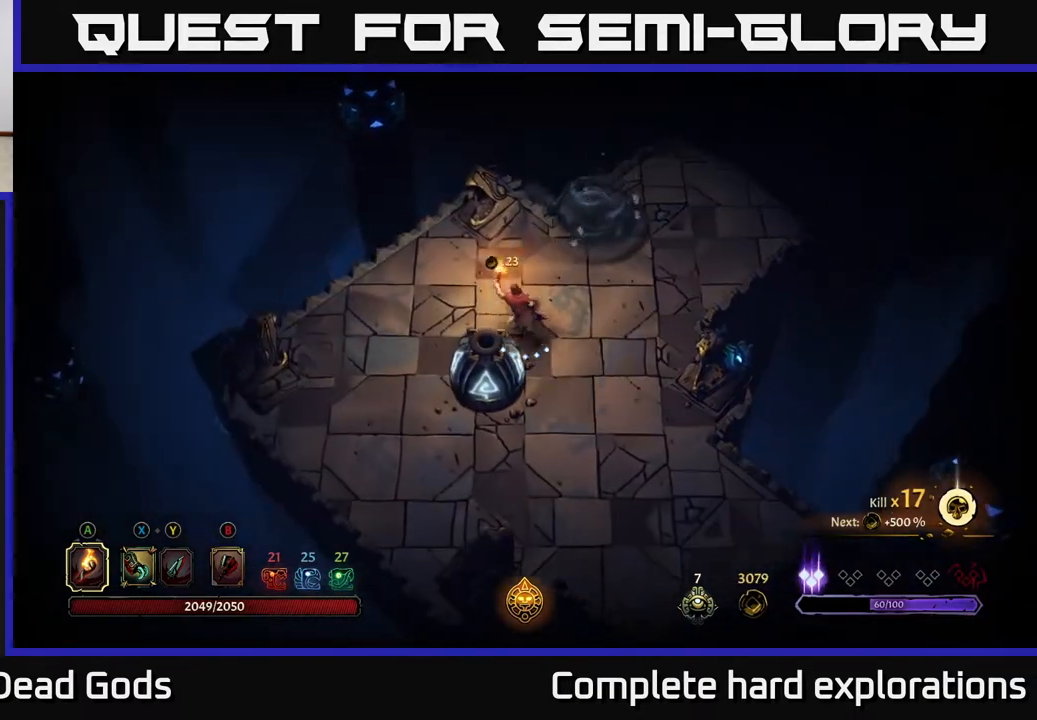
{"buttons": [], "left_stick": "up-right", "right_stick": "center", "events": [[33, "left_stick", "up"], [217, "left_stick", "up-right"]]}
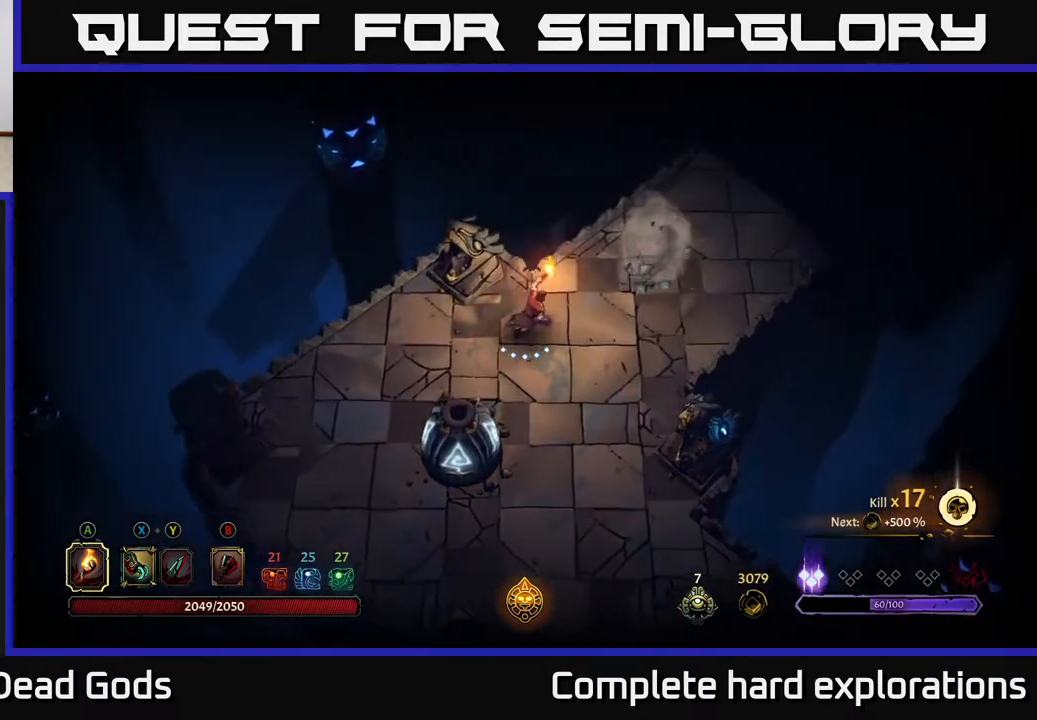
{"buttons": [], "left_stick": "up-right", "right_stick": "center", "events": []}
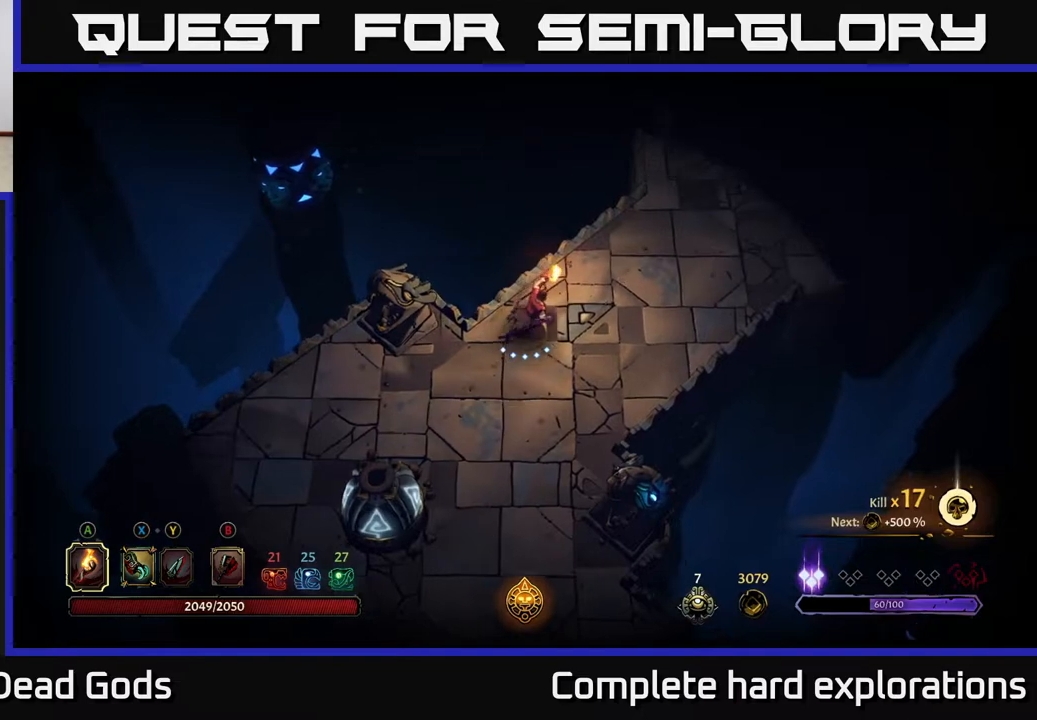
{"buttons": [], "left_stick": "up-right", "right_stick": "center", "events": [[67, "R2", "down"], [267, "R2", "up"], [317, "left_stick", "center"], [500, "left_stick", "up-right"]]}
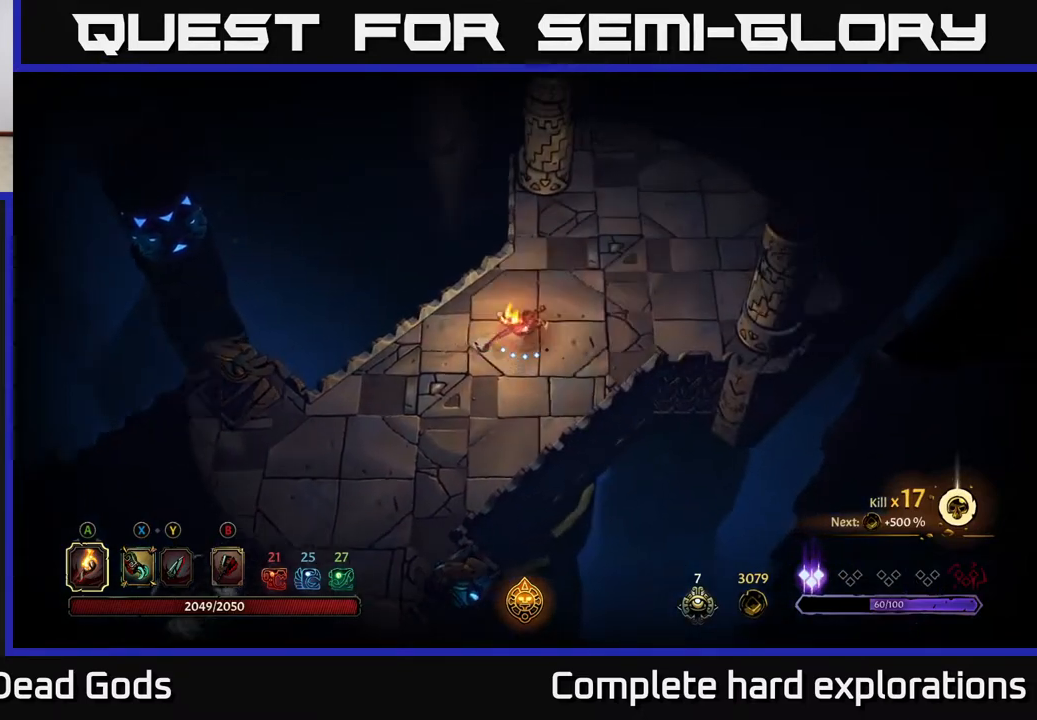
{"buttons": [], "left_stick": "up-right", "right_stick": "center", "events": []}
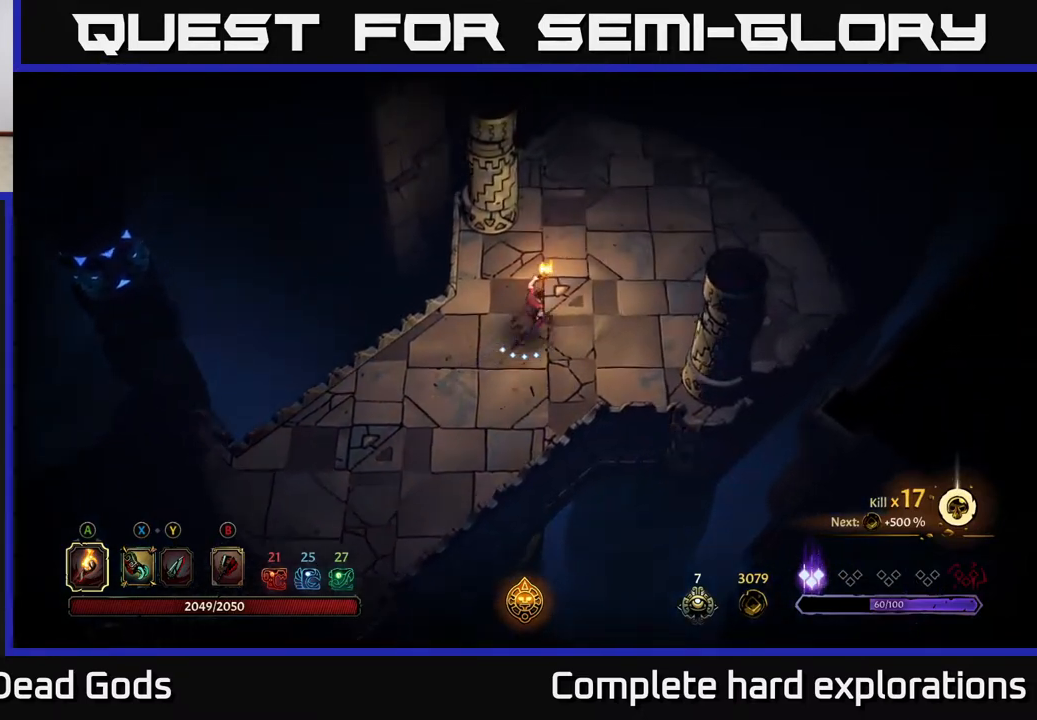
{"buttons": [], "left_stick": "up-right", "right_stick": "center", "events": []}
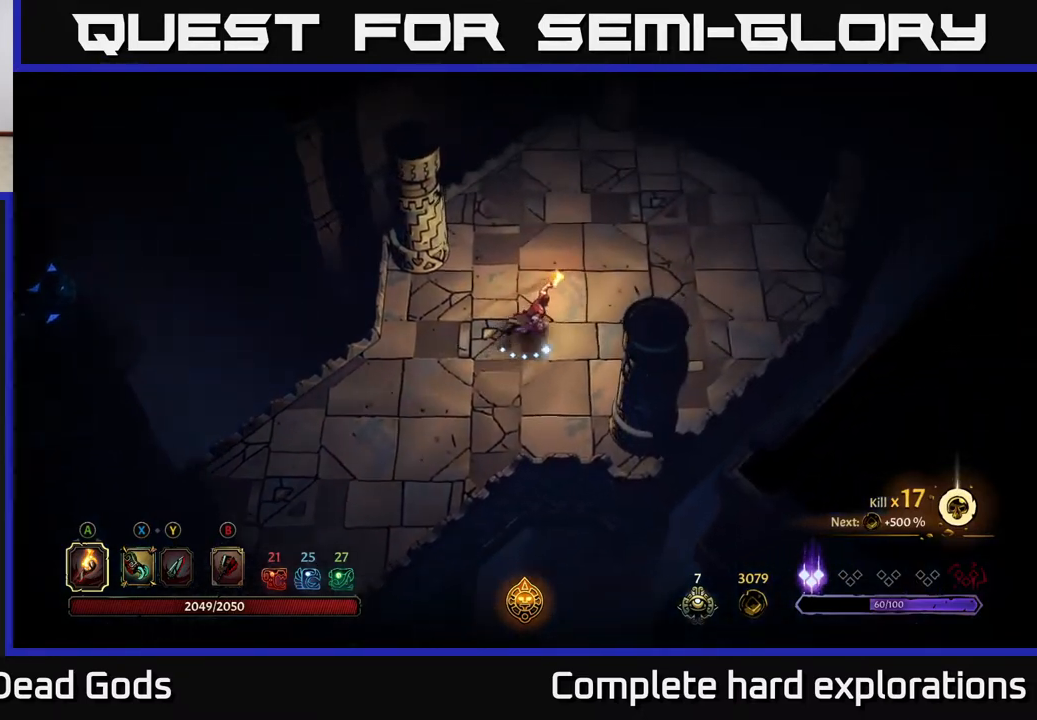
{"buttons": [], "left_stick": "up-right", "right_stick": "center", "events": []}